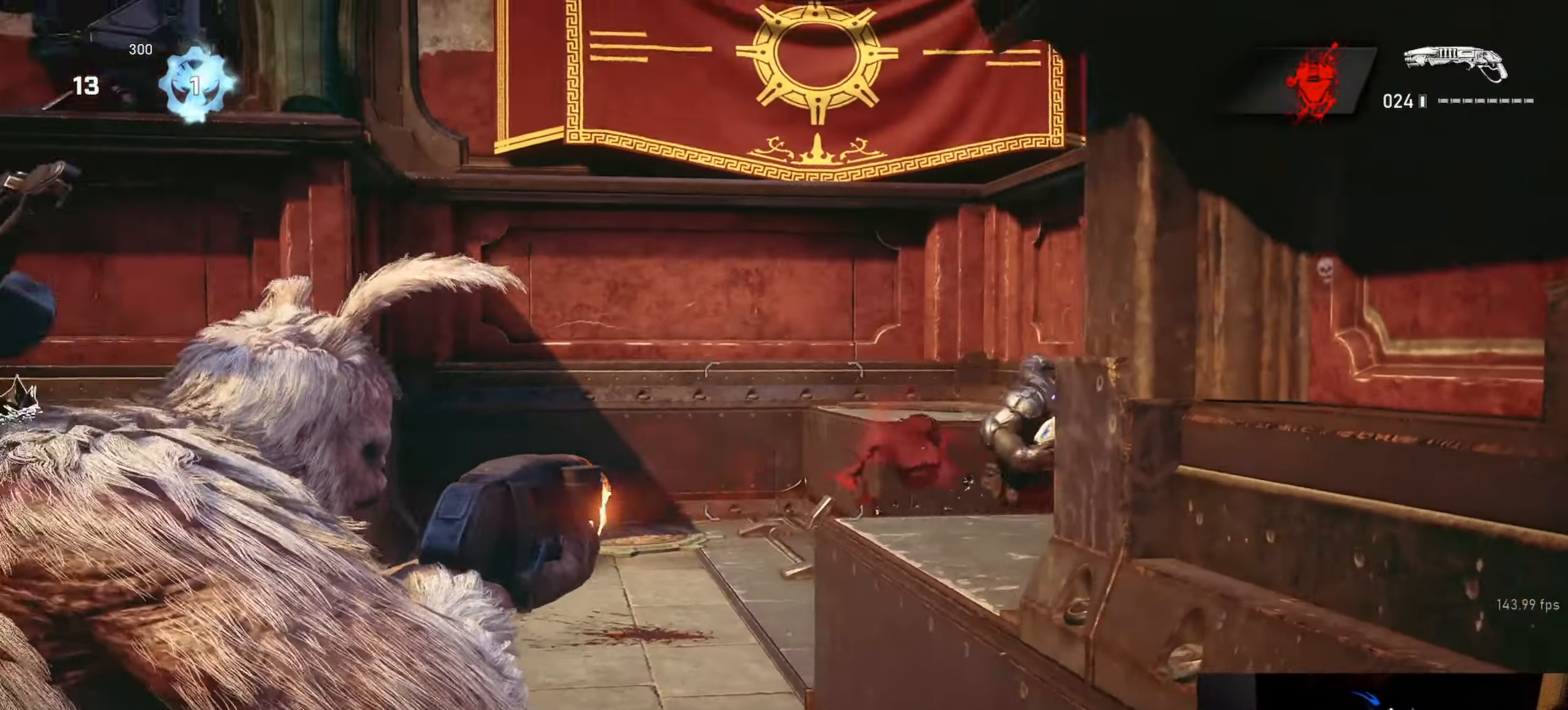
Gameplay with a controller (Xbox layout); each line is a JSON object with the inputs held at the frame after it. "events" lists button and stick changes between this image and that frame as [ms after this image, input, new state], when the widget could be followed in between.
{"buttons": [], "left_stick": "up-left", "right_stick": "center", "events": [[67, "right_stick", "center"], [284, "right_stick", "right"], [384, "right_stick", "center"]]}
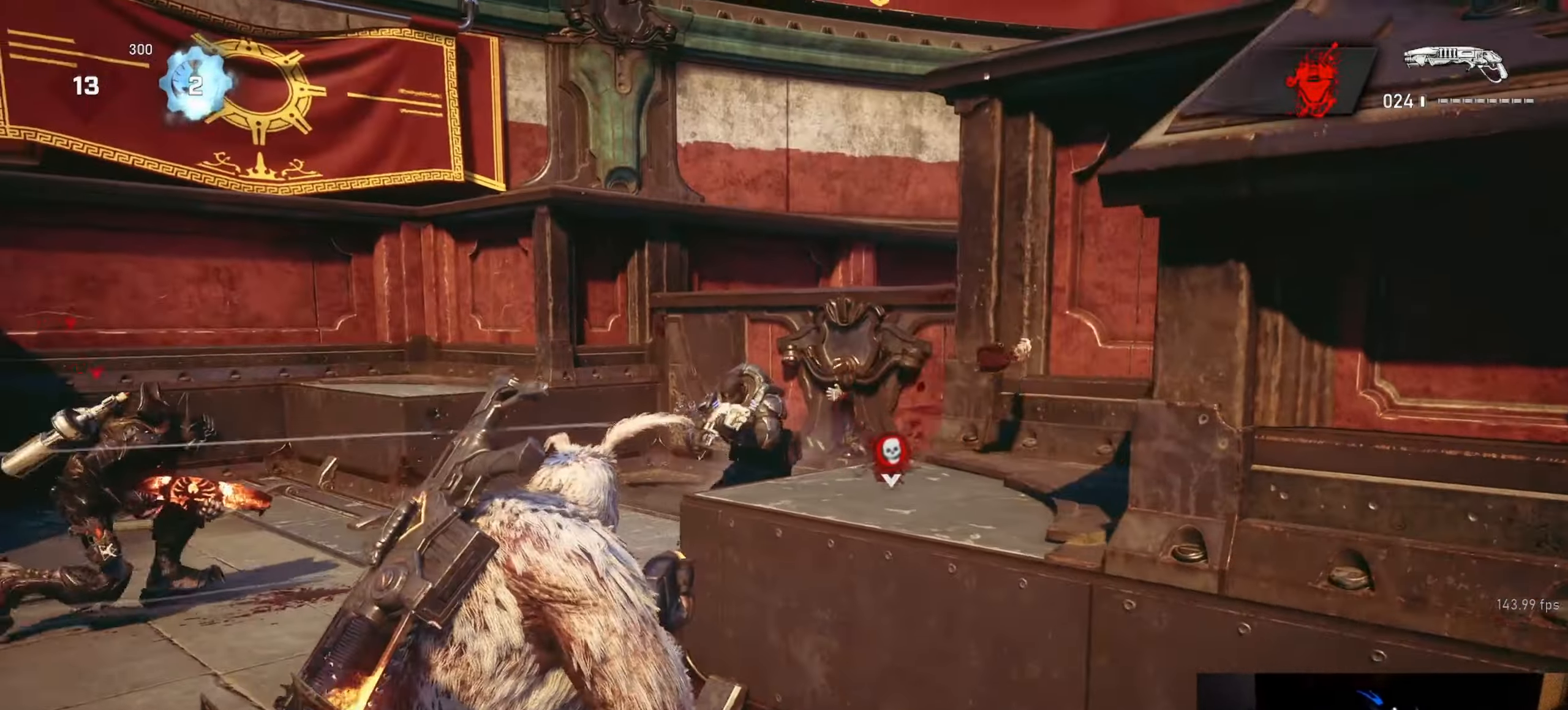
{"buttons": [], "left_stick": "right", "right_stick": "center", "events": [[117, "L2", "down"], [150, "right_stick", "left"], [200, "right_stick", "center"], [234, "R2", "down"], [250, "left_stick", "down"], [284, "L2", "up"], [284, "right_stick", "down-left"], [334, "R2", "up"], [350, "right_stick", "down"], [417, "left_stick", "right"], [500, "right_stick", "center"]]}
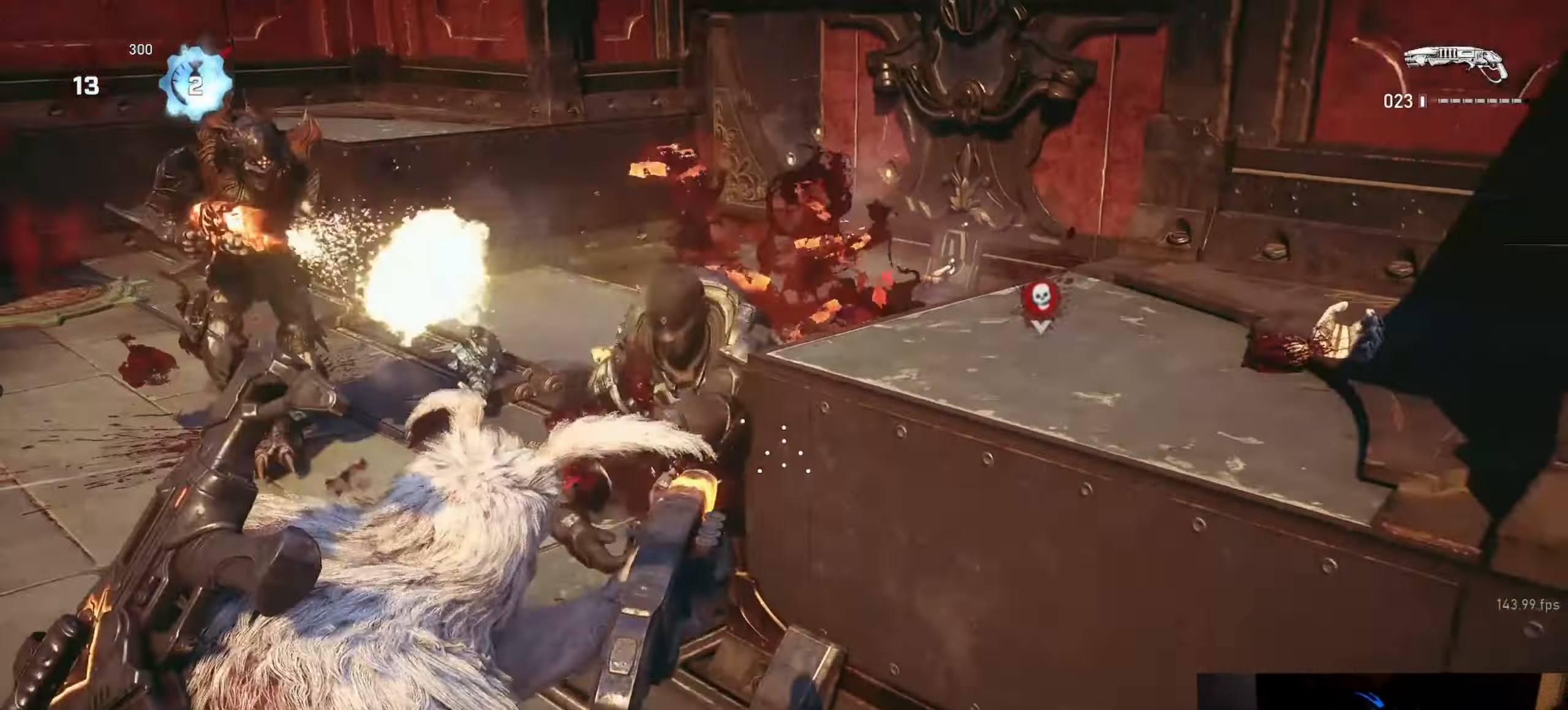
{"buttons": [], "left_stick": "up-left", "right_stick": "down-left", "events": [[17, "L1", "down"], [84, "L1", "up"], [84, "right_stick", "down-left"], [167, "left_stick", "left"], [184, "right_stick", "center"], [284, "B", "down"], [284, "left_stick", "up-left"], [367, "B", "up"], [467, "right_stick", "down-left"]]}
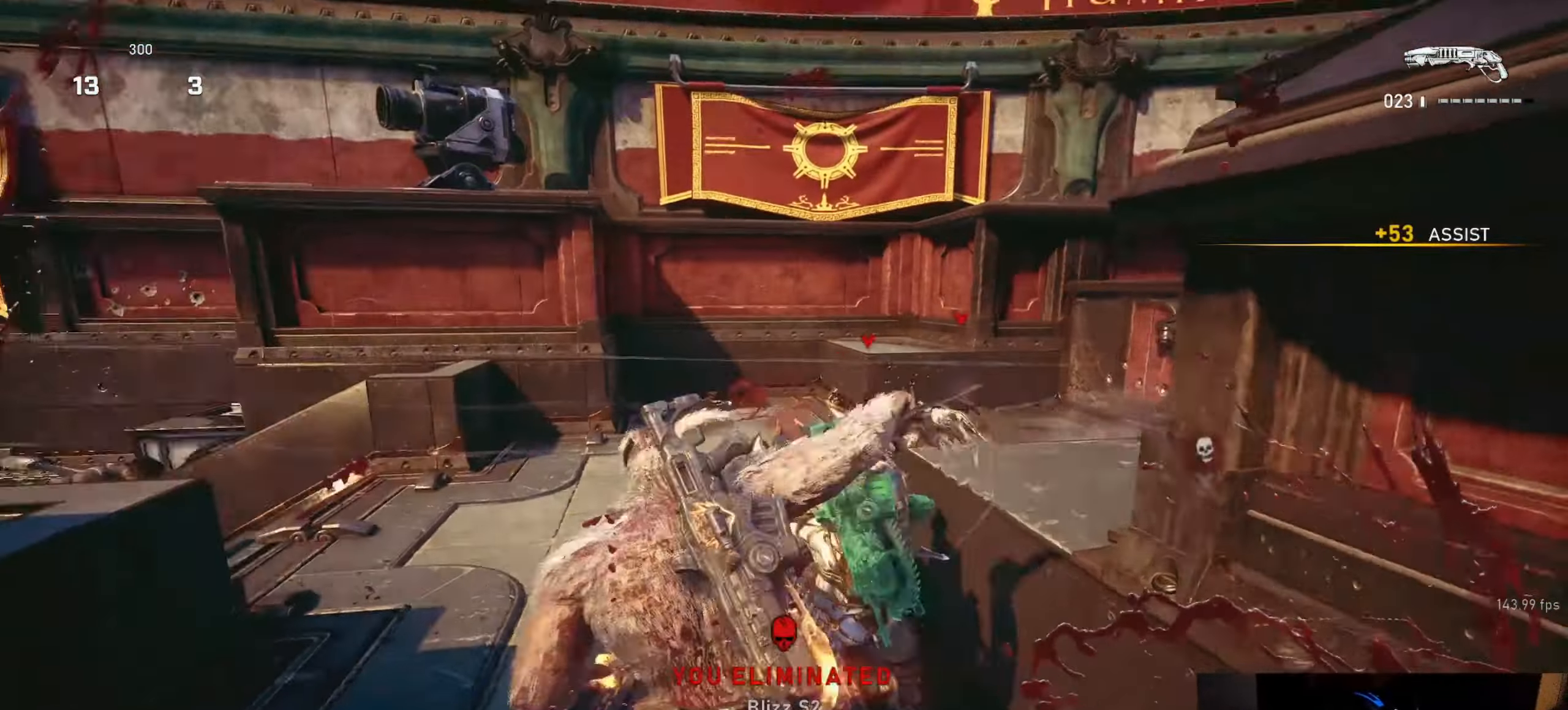
{"buttons": [], "left_stick": "right", "right_stick": "down", "events": [[84, "right_stick", "center"], [250, "L1", "down"], [300, "L1", "up"], [434, "right_stick", "down"], [500, "left_stick", "right"]]}
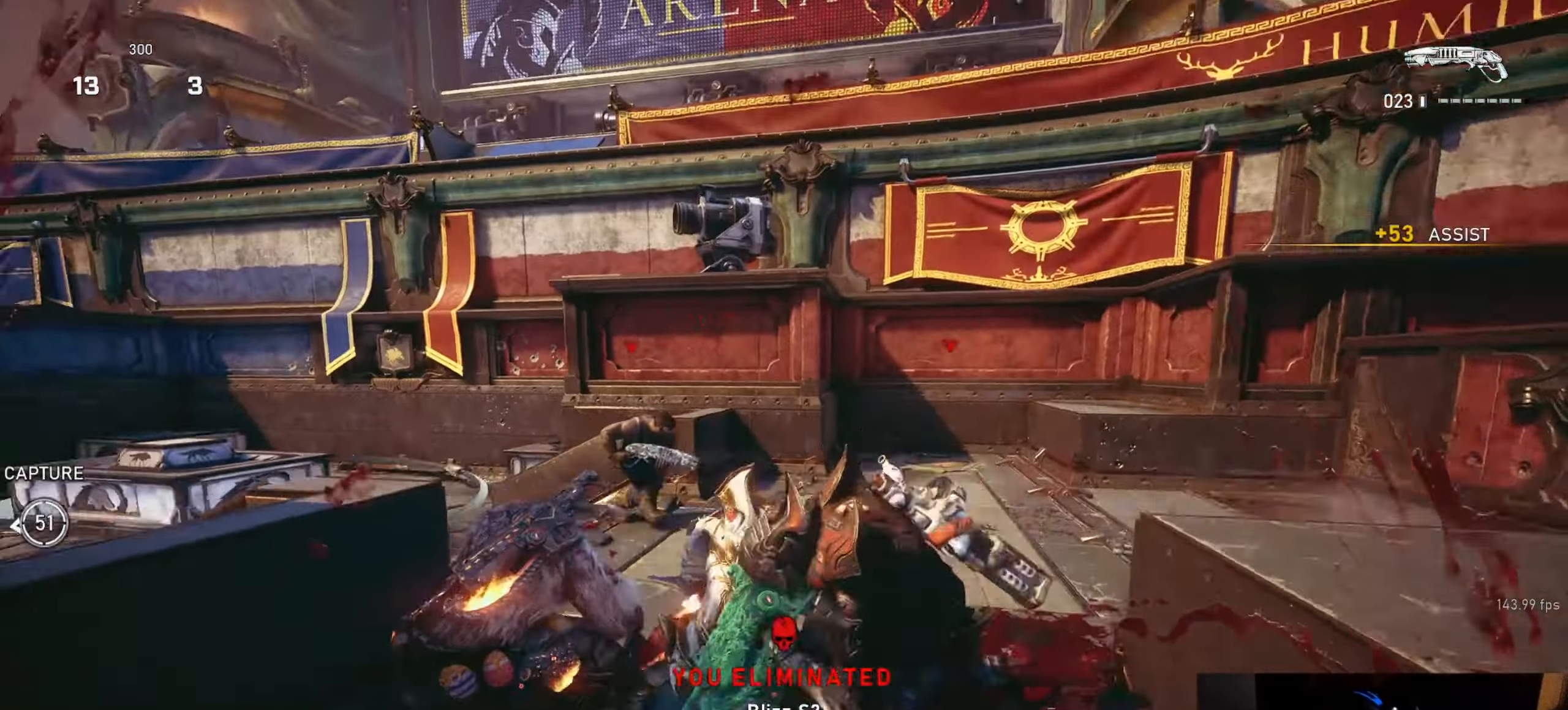
{"buttons": ["L1", "R2"], "left_stick": "up-left", "right_stick": "down-left", "events": [[50, "right_stick", "center"], [117, "left_stick", "up"], [267, "right_stick", "right"], [333, "R2", "down"], [467, "left_stick", "up-left"], [467, "right_stick", "down-left"], [500, "L1", "down"]]}
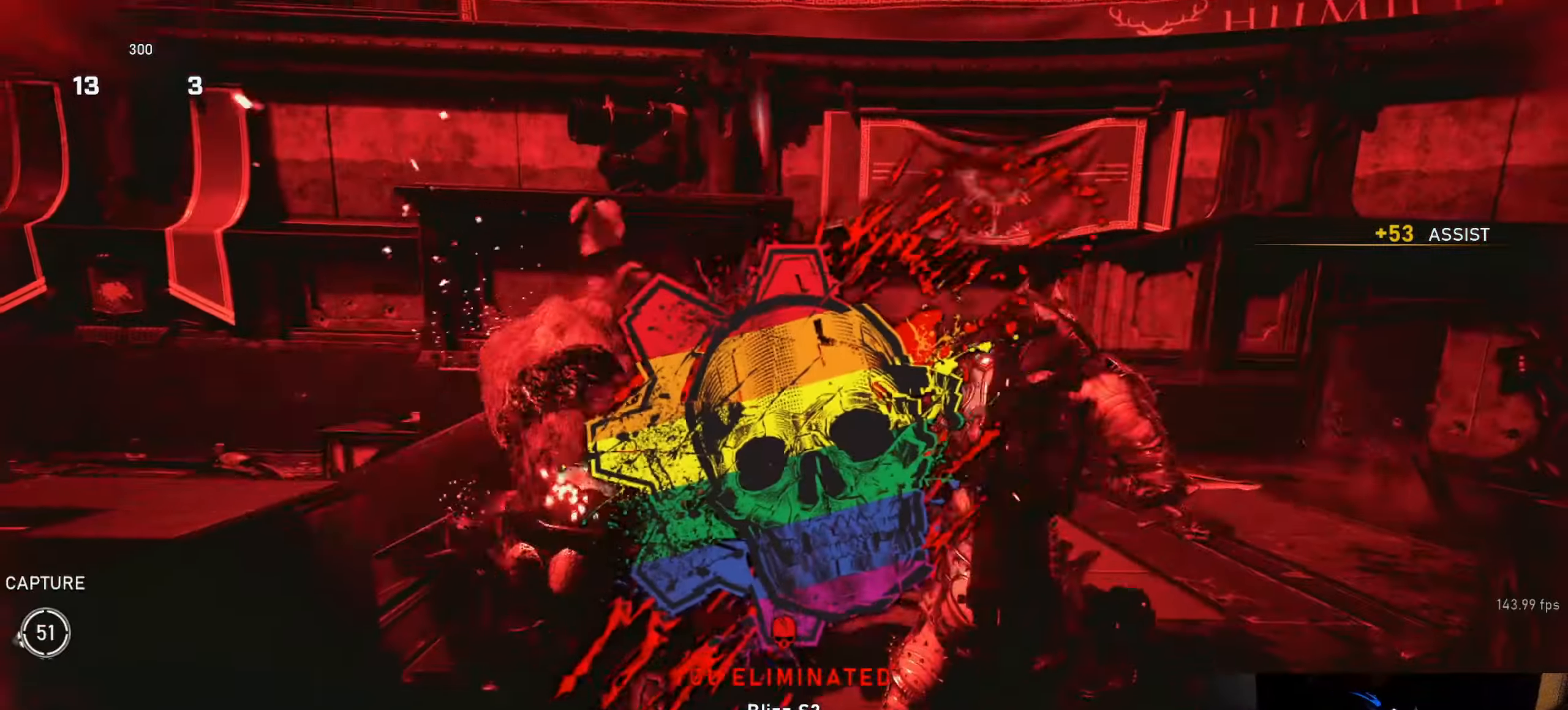
{"buttons": [], "left_stick": "center", "right_stick": "center", "events": [[83, "R2", "up"], [150, "right_stick", "center"], [250, "L1", "up"], [283, "left_stick", "center"], [283, "right_stick", "down"], [350, "right_stick", "center"]]}
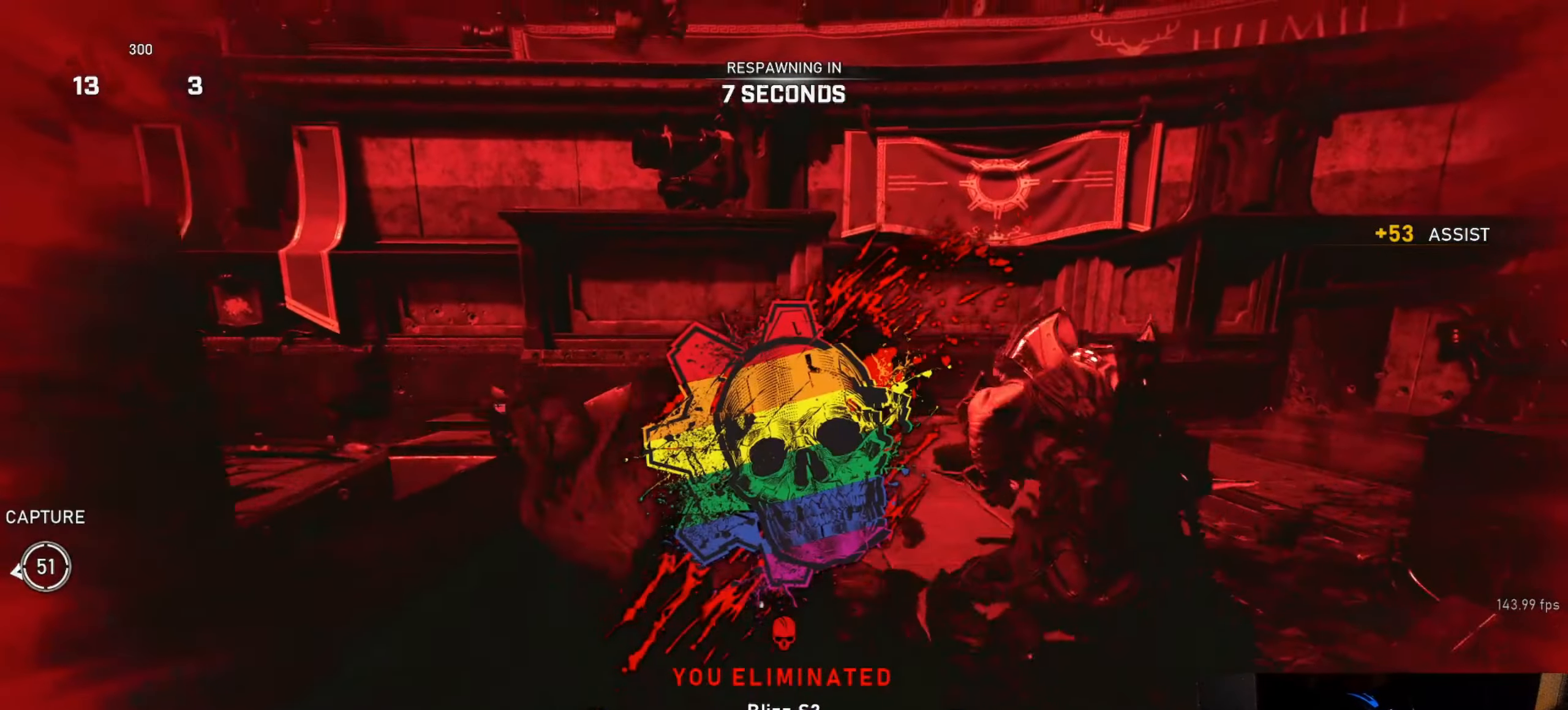
{"buttons": [], "left_stick": "center", "right_stick": "center", "events": []}
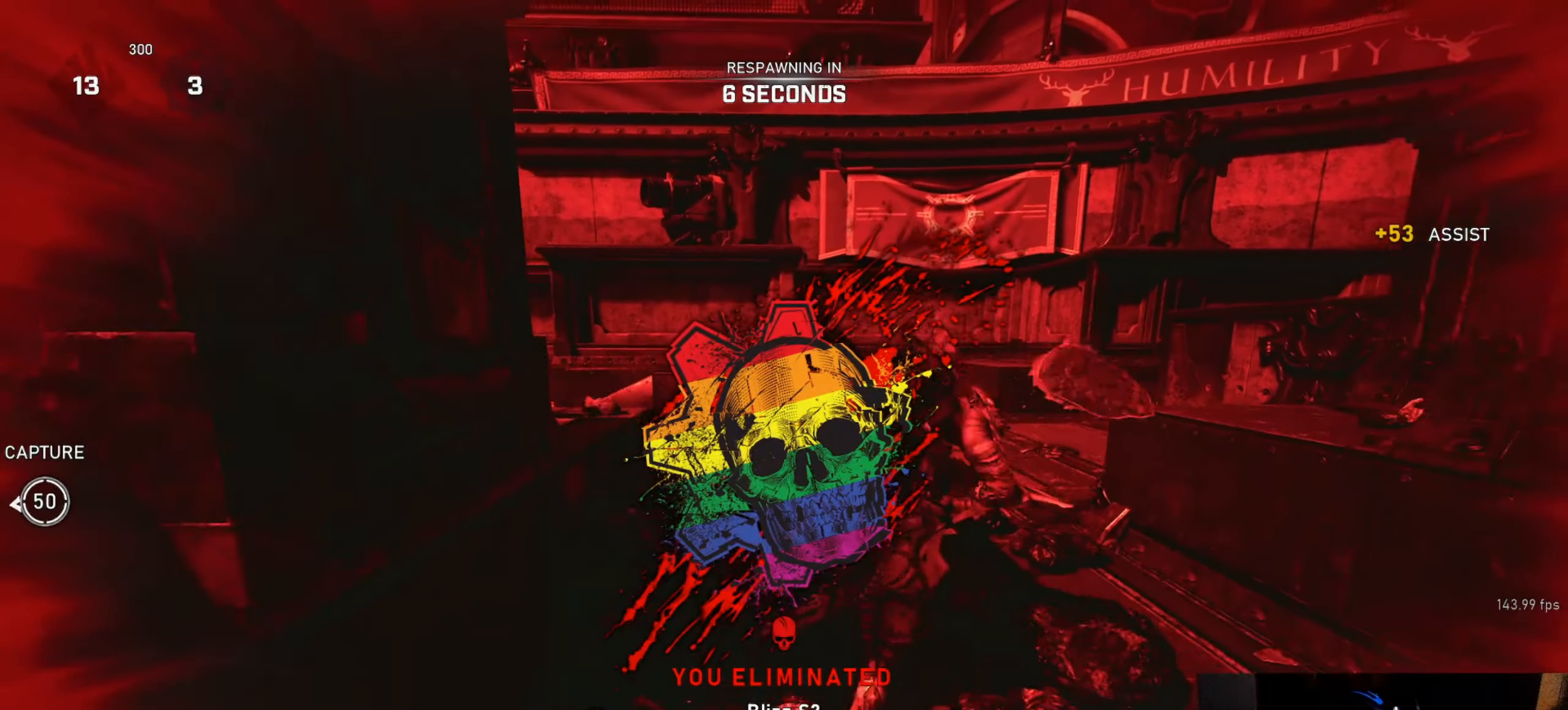
{"buttons": [], "left_stick": "center", "right_stick": "center", "events": []}
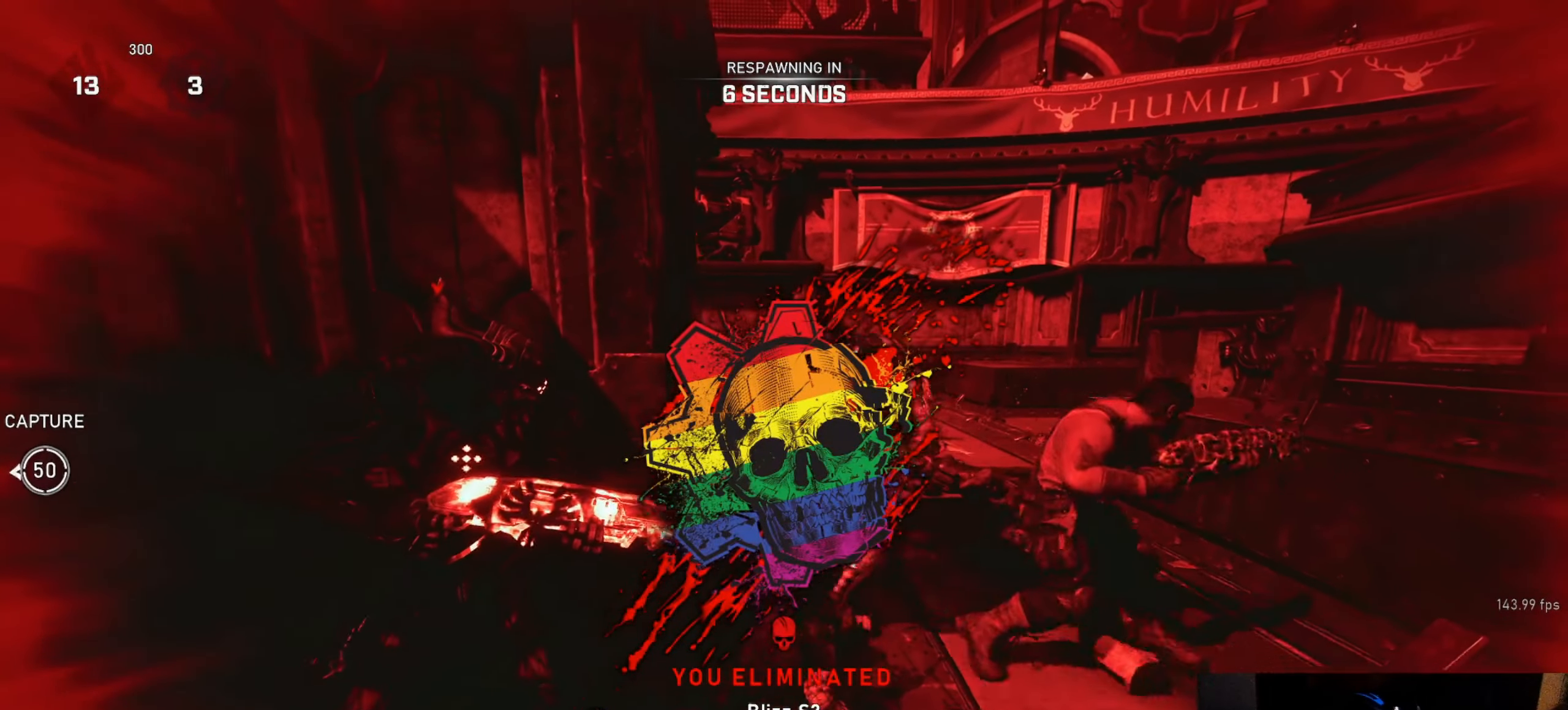
{"buttons": [], "left_stick": "center", "right_stick": "center", "events": []}
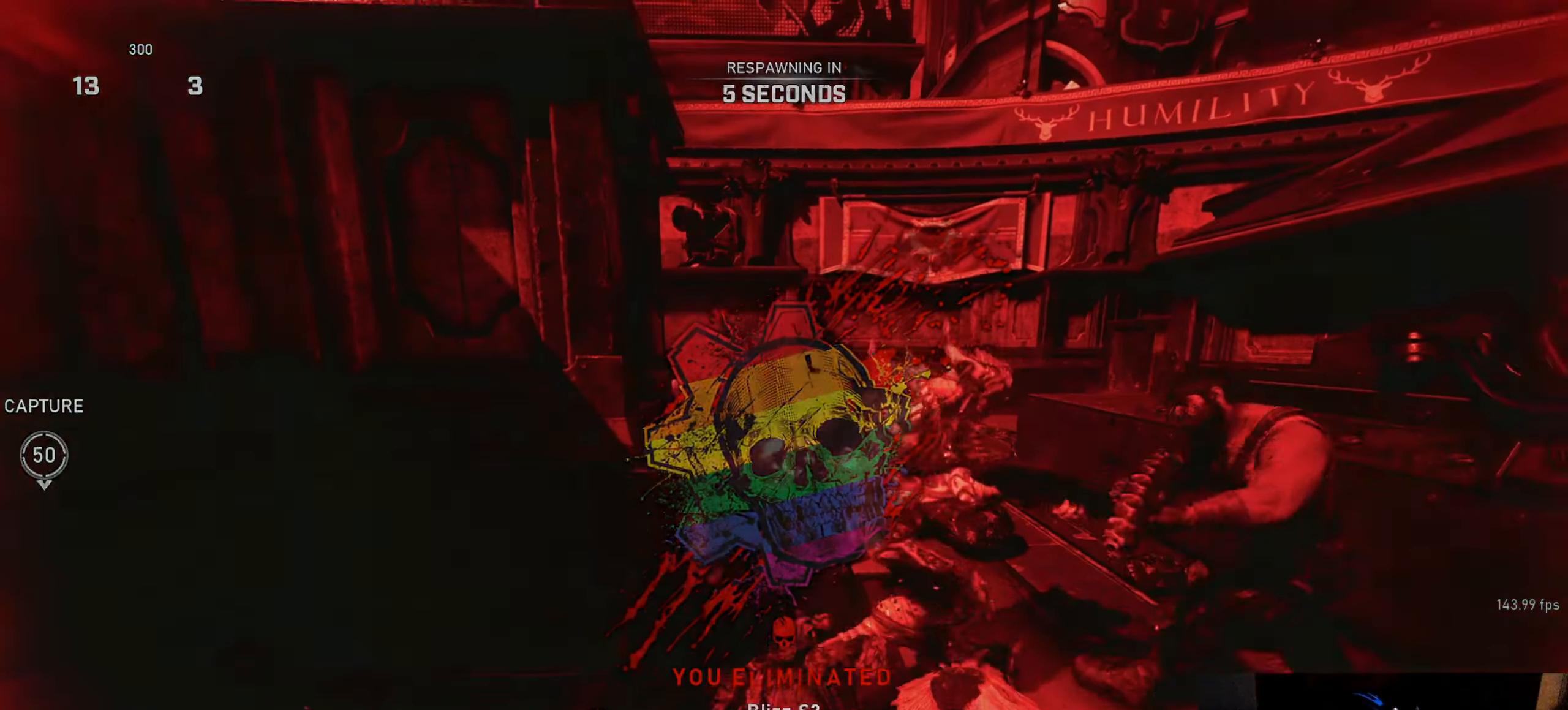
{"buttons": ["X", "L1"], "left_stick": "center", "right_stick": "center", "events": [[433, "L1", "down"], [467, "X", "down"]]}
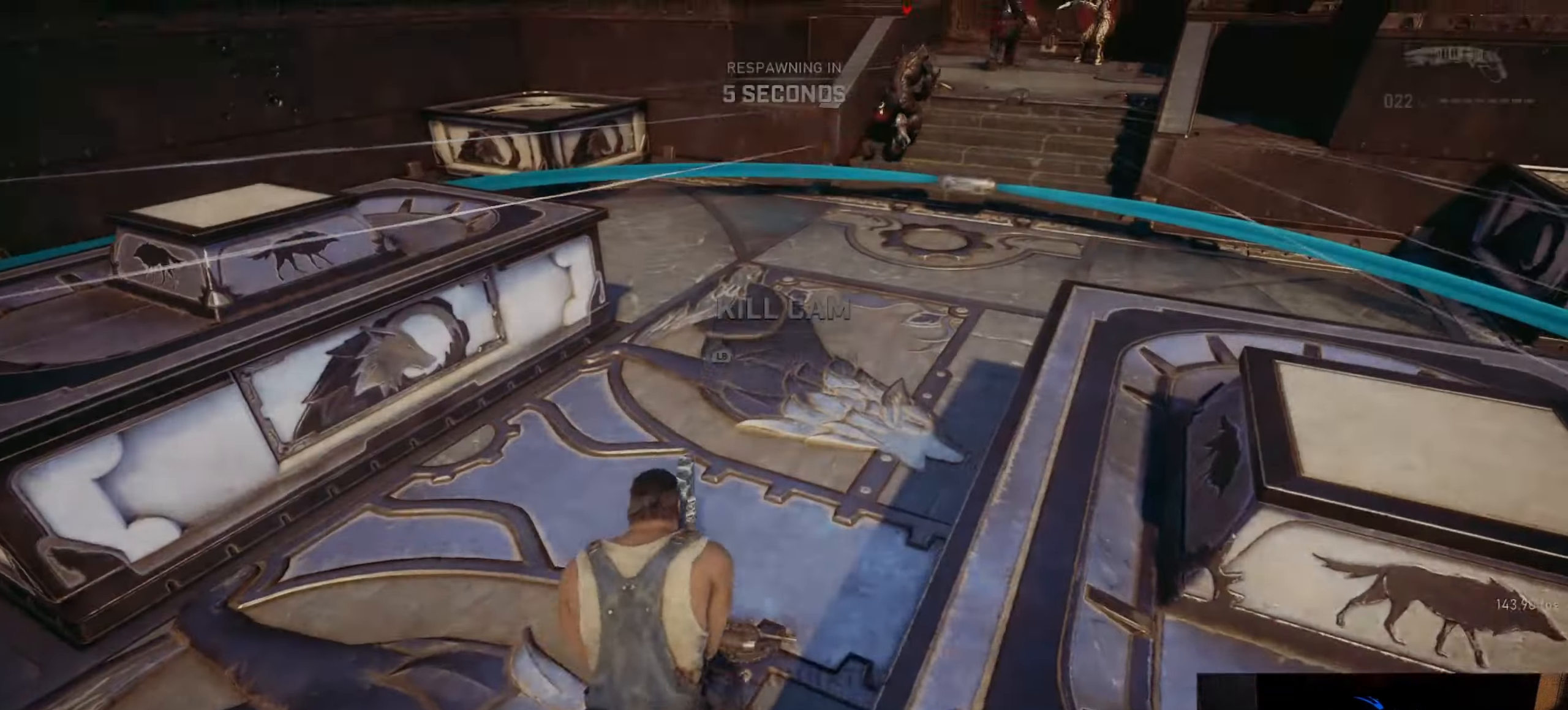
{"buttons": [], "left_stick": "center", "right_stick": "center", "events": [[383, "L1", "up"], [383, "X", "up"]]}
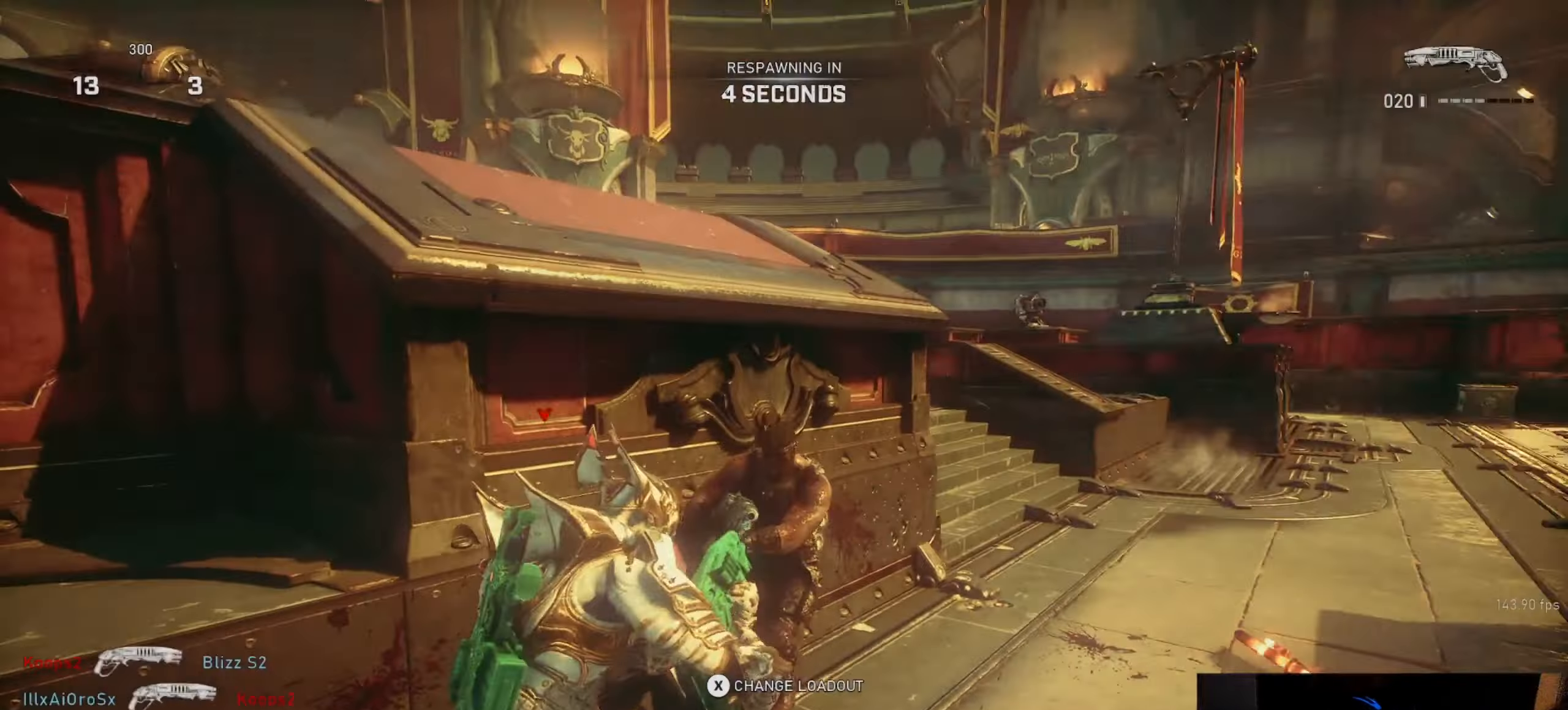
{"buttons": [], "left_stick": "center", "right_stick": "center", "events": []}
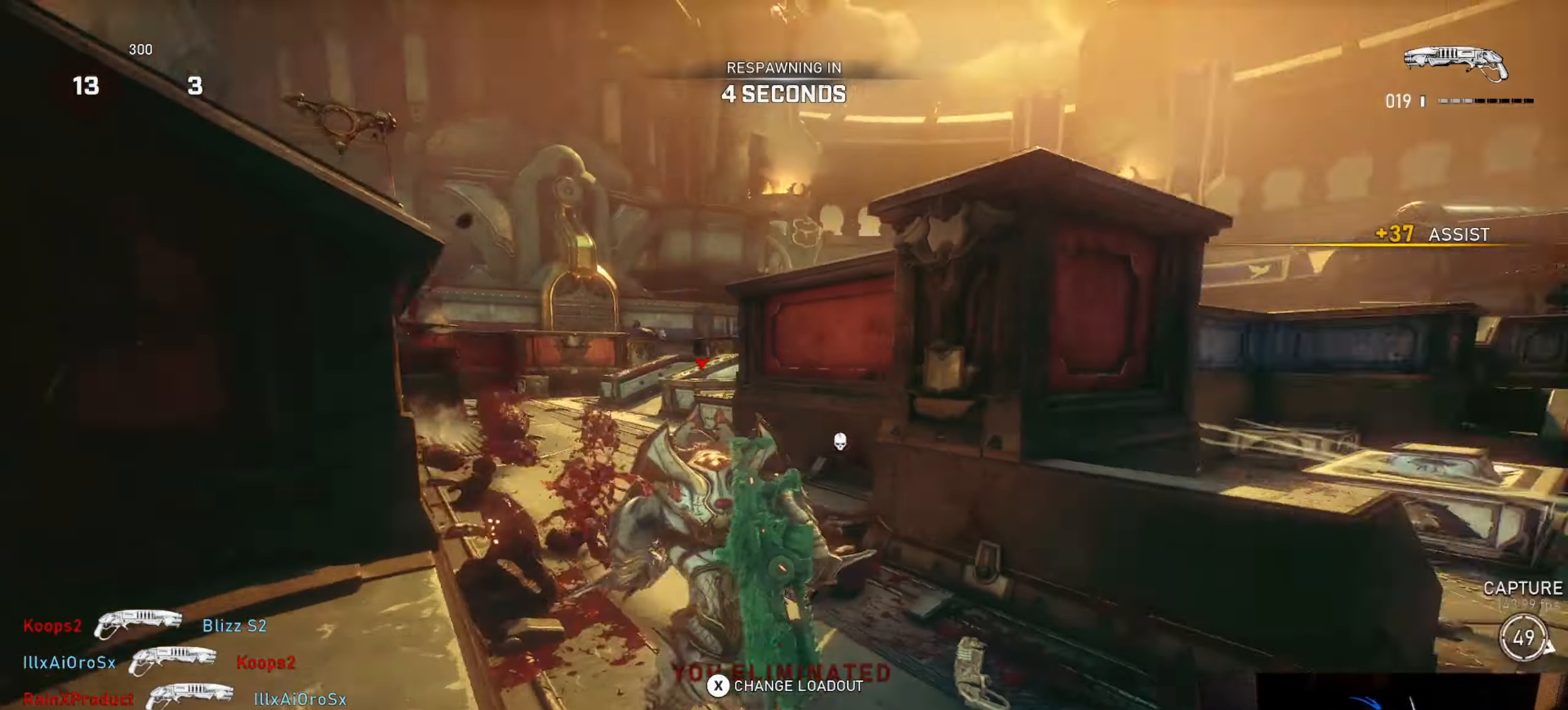
{"buttons": [], "left_stick": "center", "right_stick": "center", "events": []}
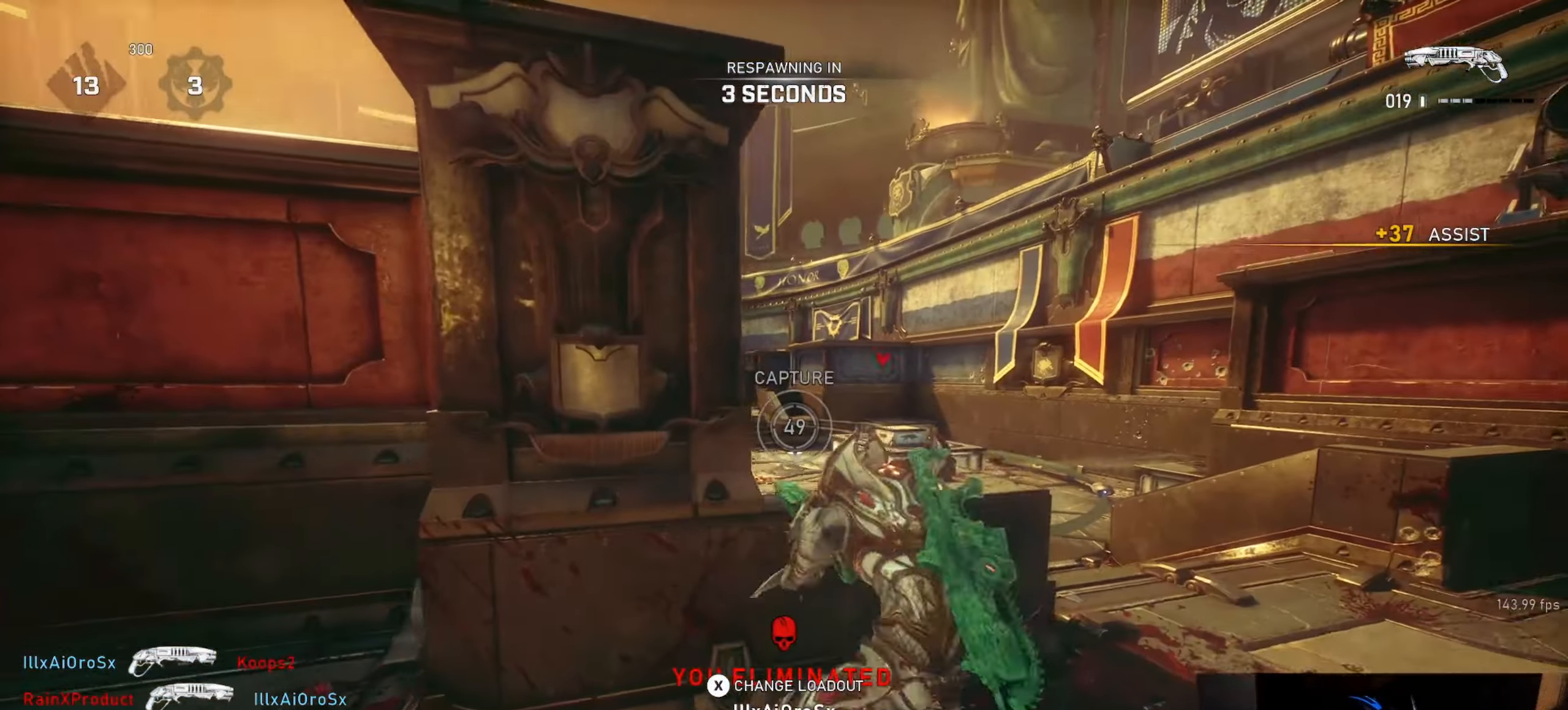
{"buttons": [], "left_stick": "center", "right_stick": "center", "events": []}
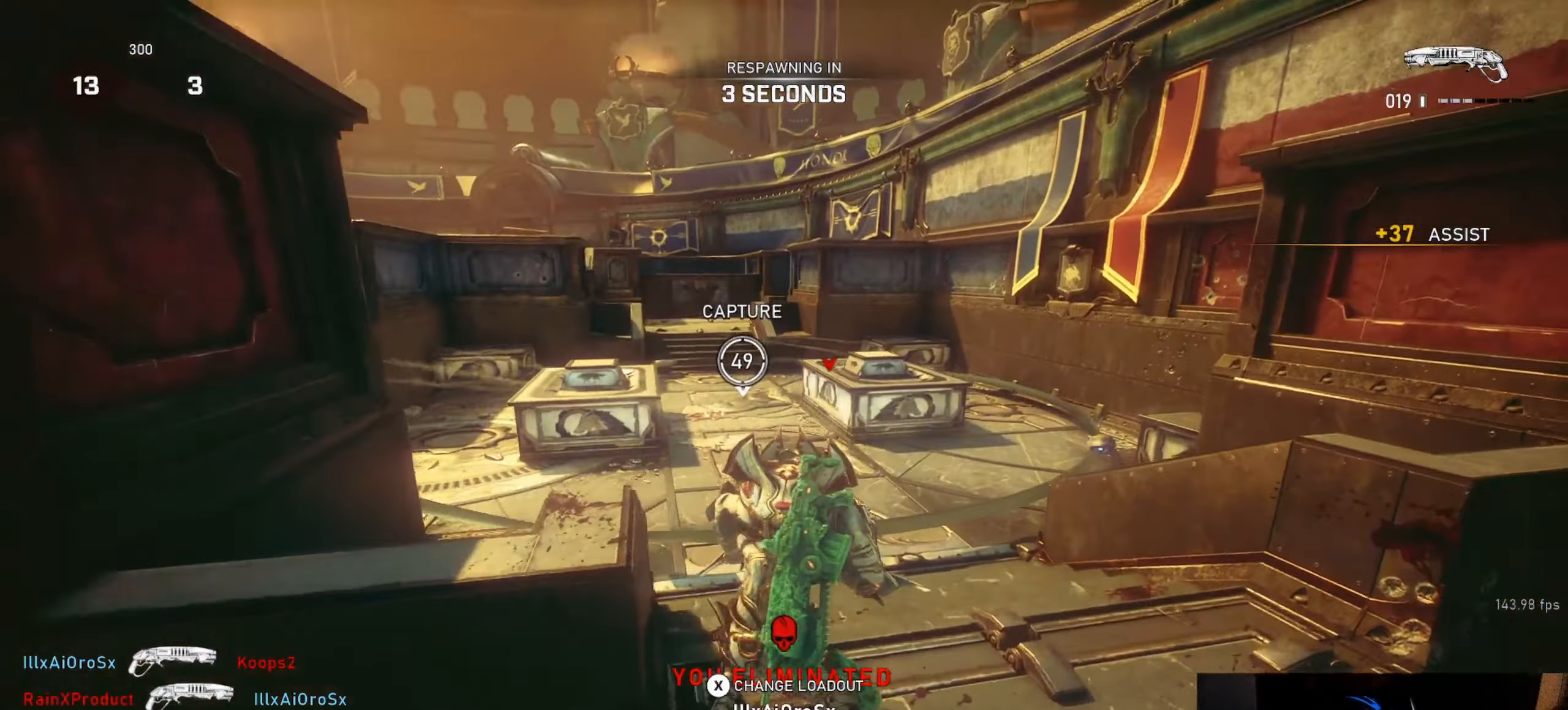
{"buttons": [], "left_stick": "center", "right_stick": "center", "events": []}
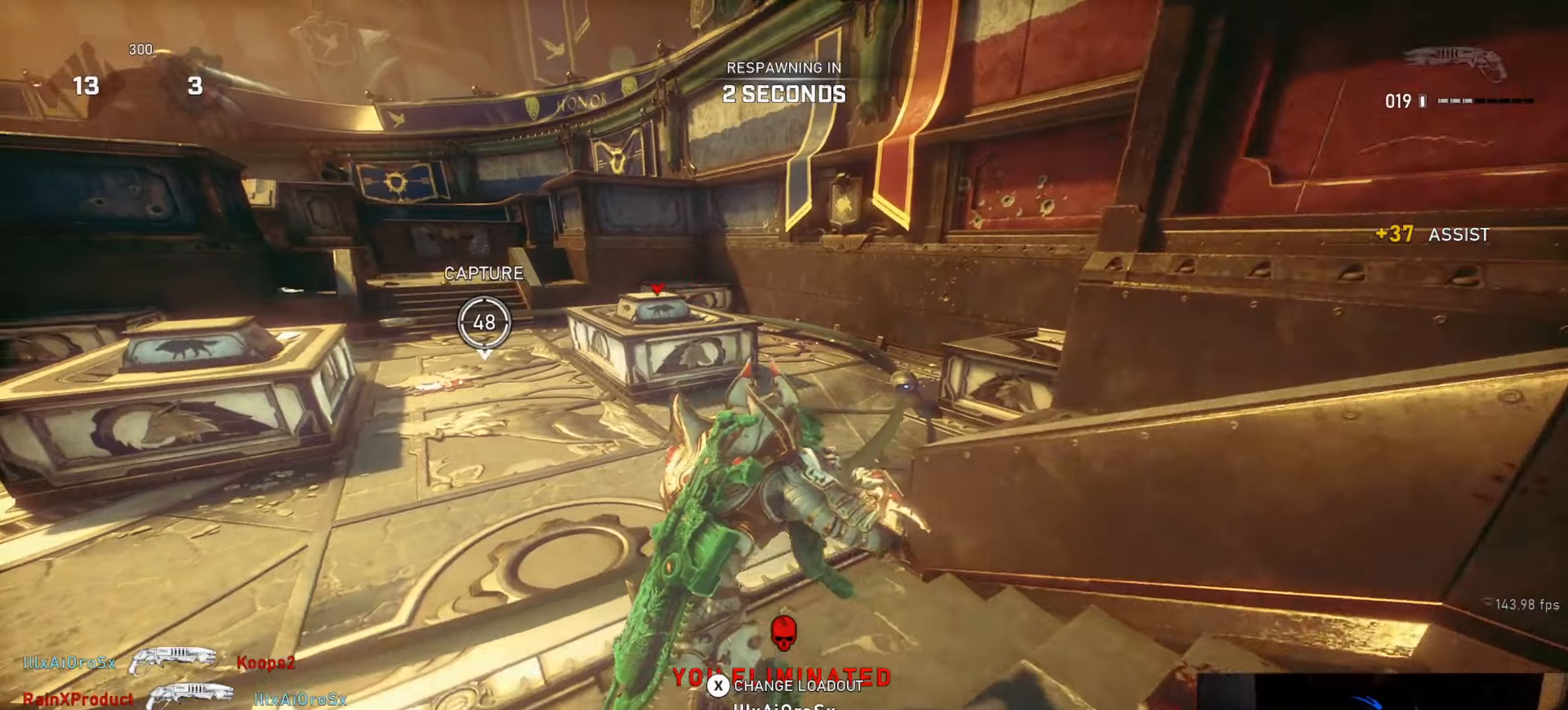
{"buttons": ["L1"], "left_stick": "up", "right_stick": "center", "events": [[150, "left_stick", "up"], [333, "L1", "down"], [383, "L1", "up"], [466, "L1", "down"]]}
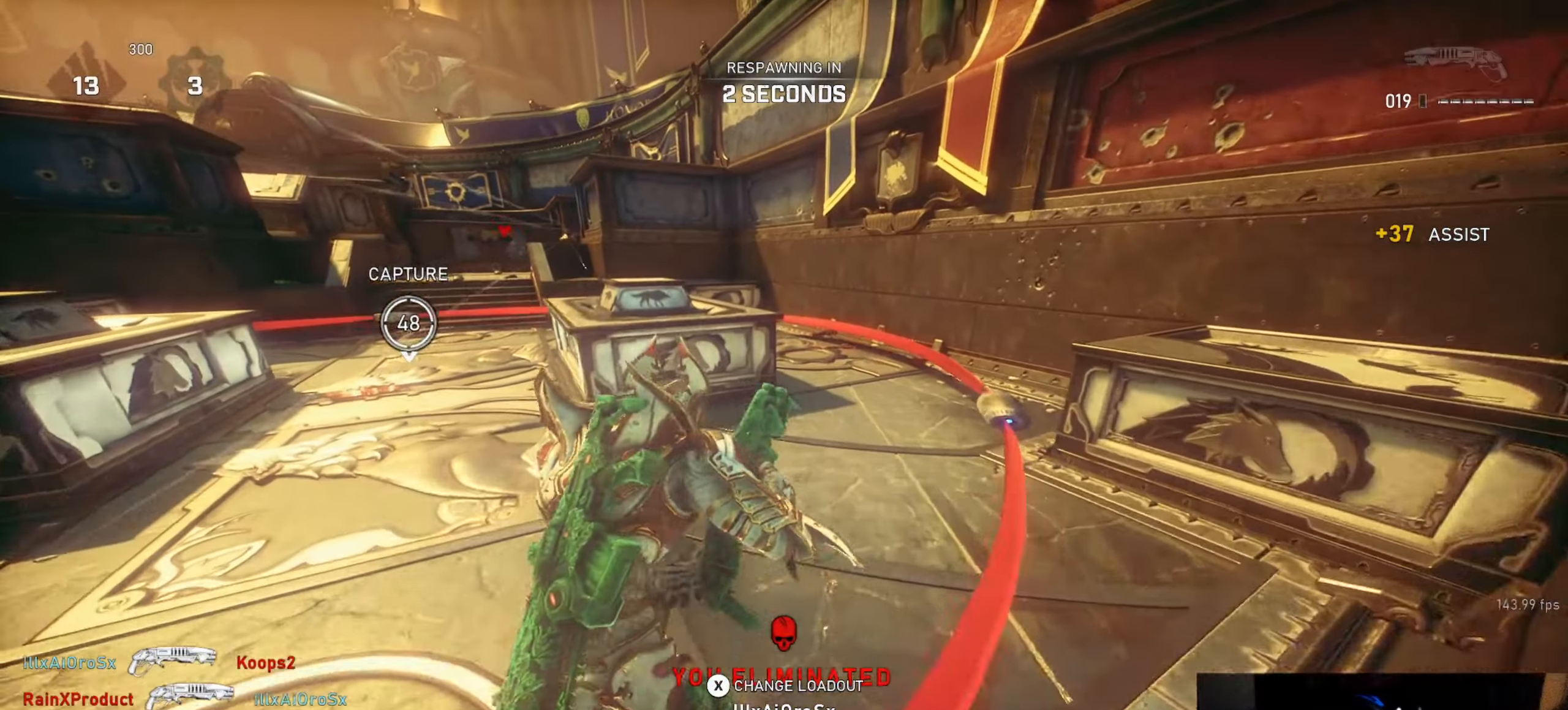
{"buttons": [], "left_stick": "up", "right_stick": "center", "events": [[33, "L1", "up"], [116, "L1", "down"], [166, "L1", "up"], [266, "L1", "down"], [316, "L1", "up"]]}
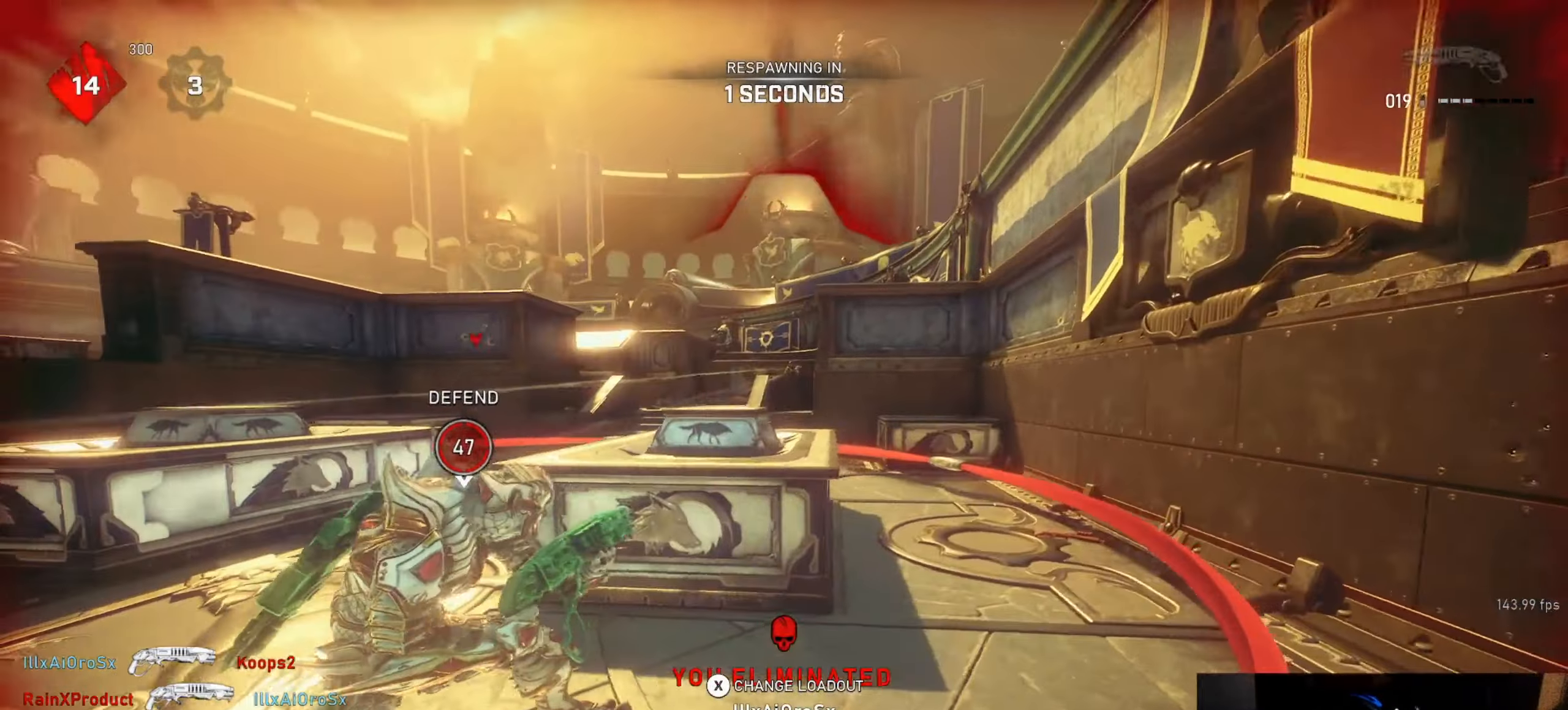
{"buttons": [], "left_stick": "up", "right_stick": "center", "events": [[216, "L1", "down"], [300, "L1", "up"], [383, "L1", "down"], [416, "L1", "up"]]}
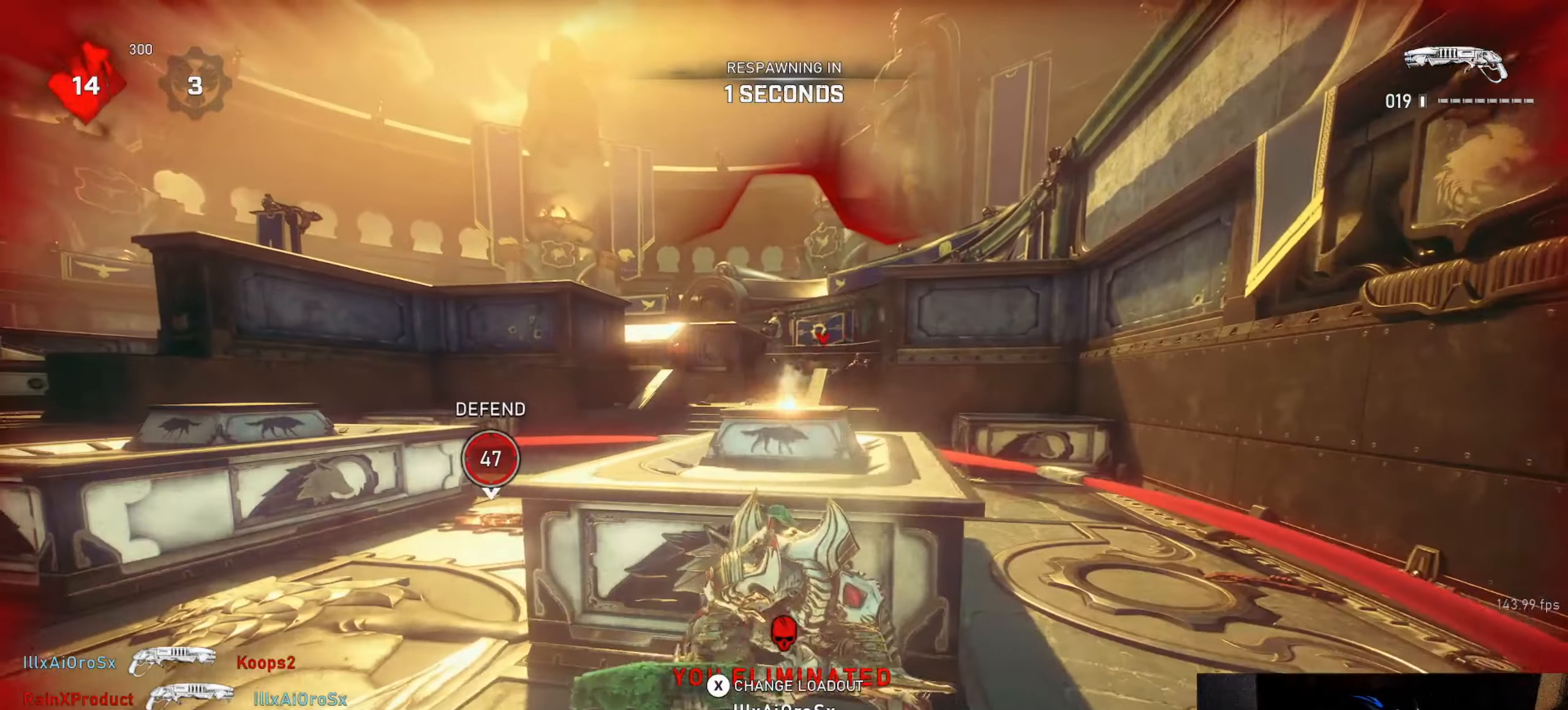
{"buttons": ["L1"], "left_stick": "up", "right_stick": "center", "events": [[16, "L1", "down"], [66, "L1", "up"], [166, "L1", "down"], [216, "L1", "up"], [316, "L1", "down"], [383, "L1", "up"], [466, "L1", "down"]]}
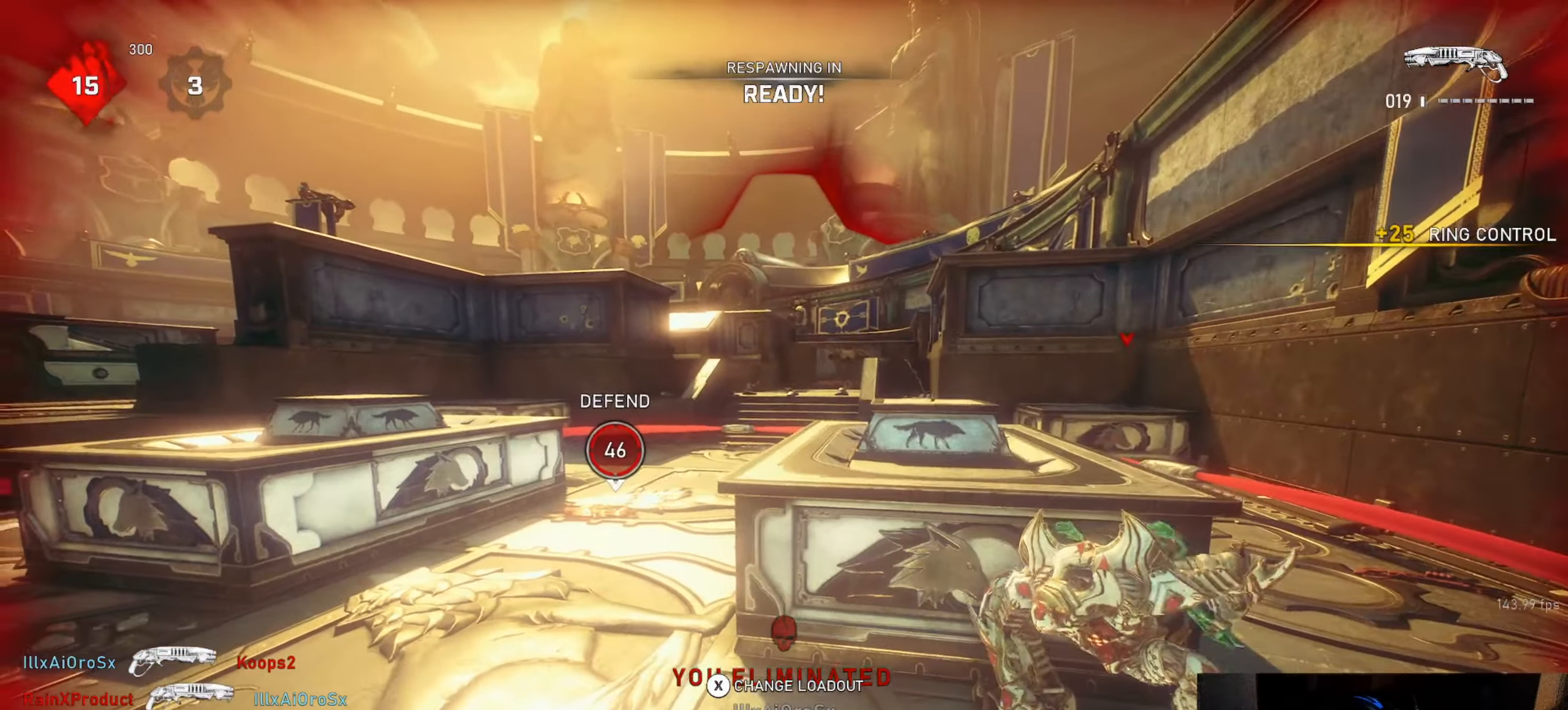
{"buttons": [], "left_stick": "up", "right_stick": "center", "events": [[16, "L1", "up"], [100, "L1", "down"], [166, "L1", "up"], [233, "L1", "down"], [300, "L1", "up"], [383, "L1", "down"], [466, "L1", "up"]]}
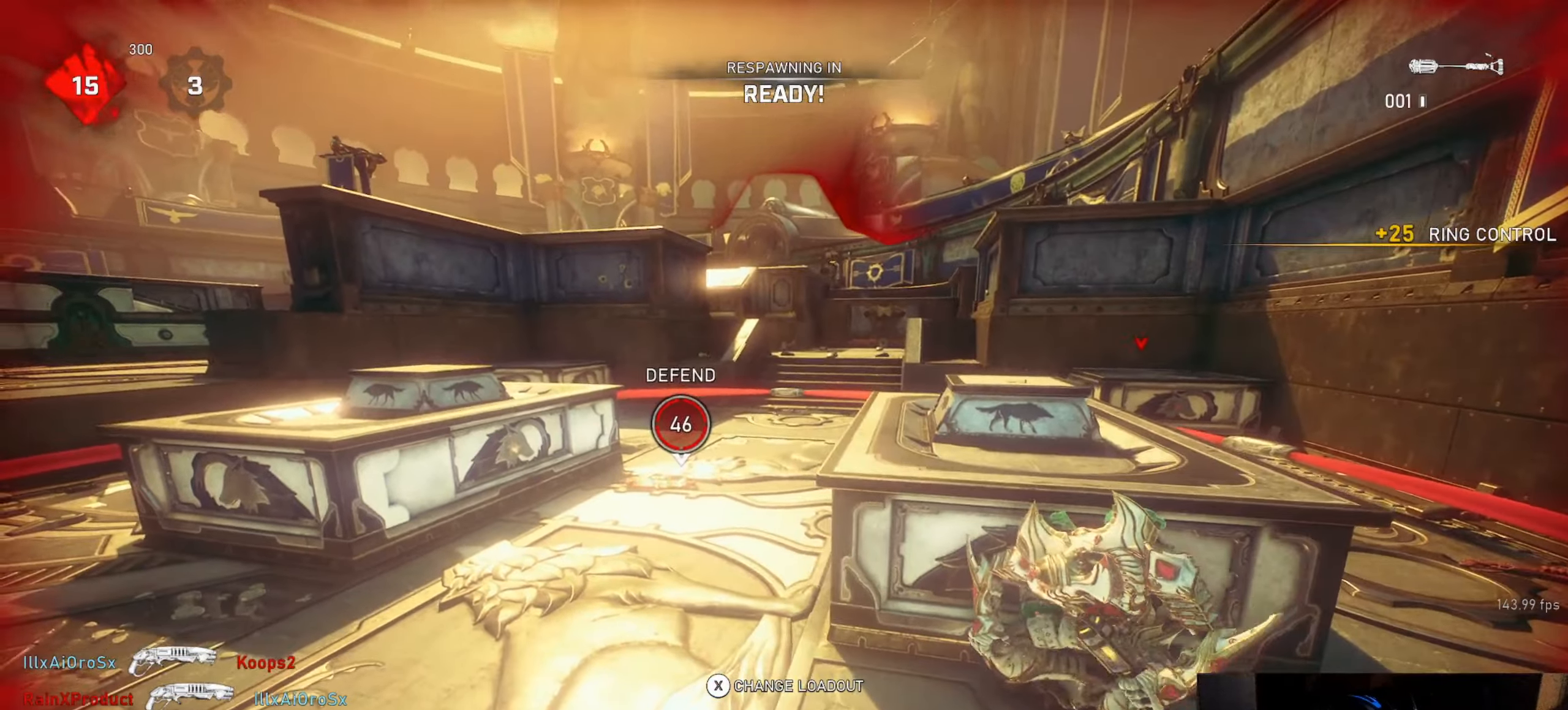
{"buttons": [], "left_stick": "up", "right_stick": "center", "events": [[50, "L1", "down"], [83, "L1", "up"], [166, "L1", "down"], [233, "L1", "up"]]}
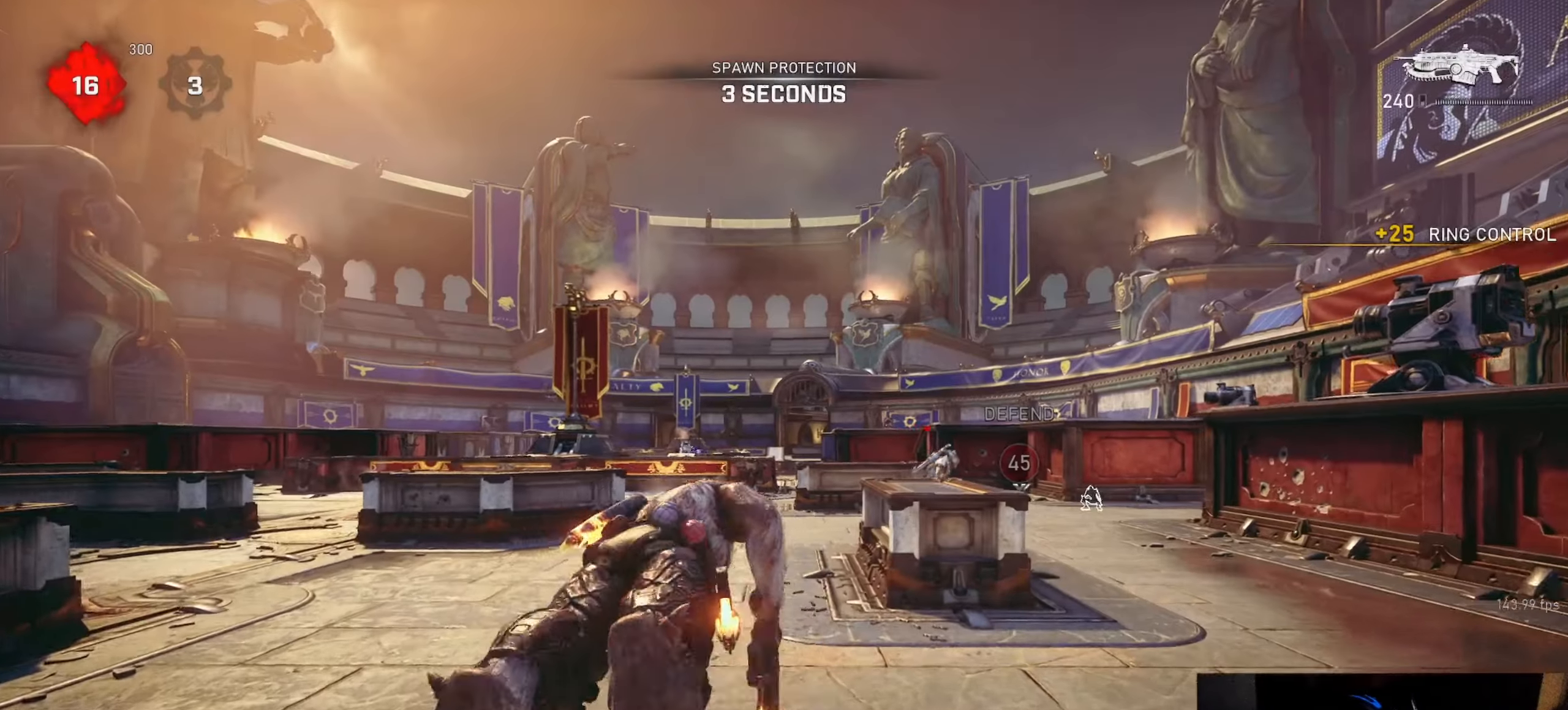
{"buttons": ["L1"], "left_stick": "up", "right_stick": "center", "events": [[16, "L1", "down"], [216, "SELECT", "down"], [266, "SELECT", "up"]]}
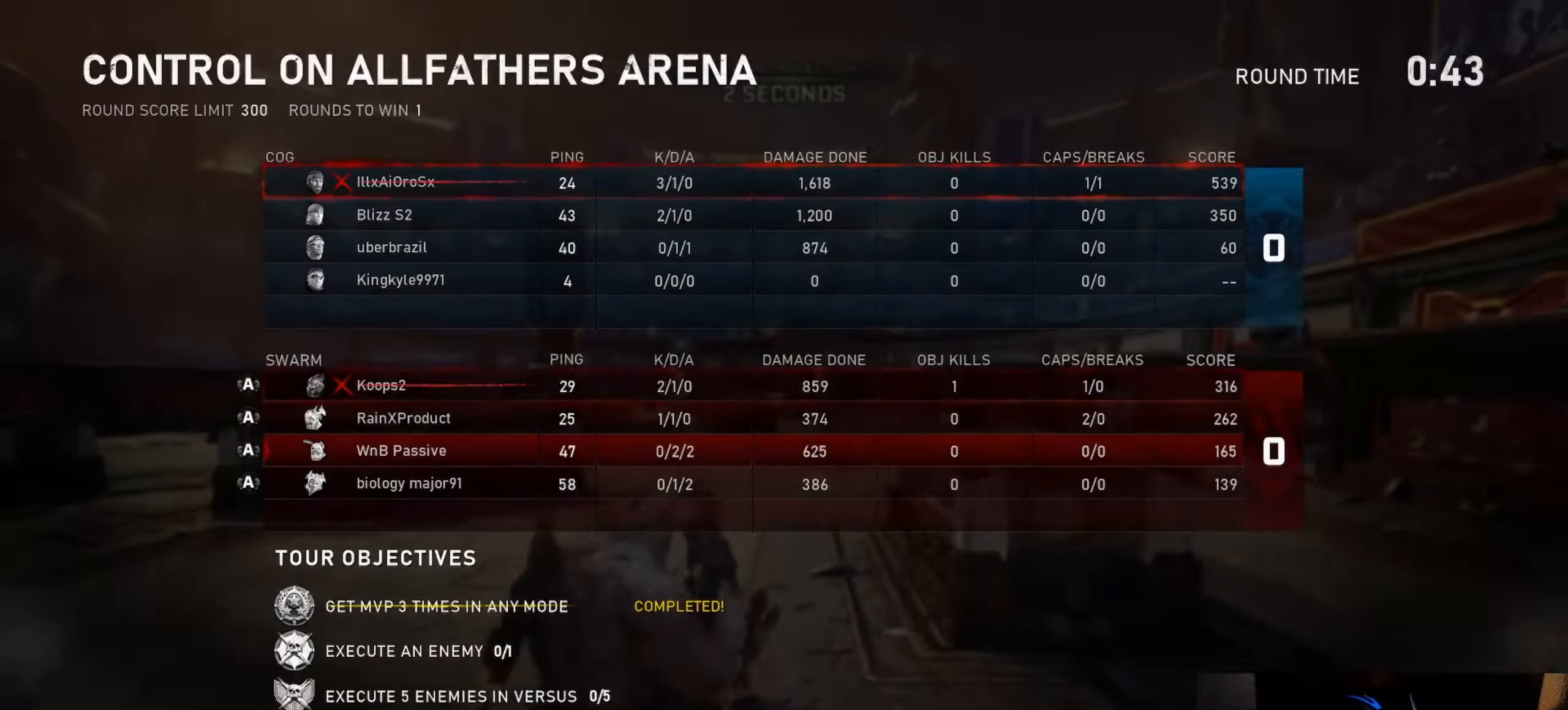
{"buttons": ["L1"], "left_stick": "center", "right_stick": "center", "events": [[400, "left_stick", "center"]]}
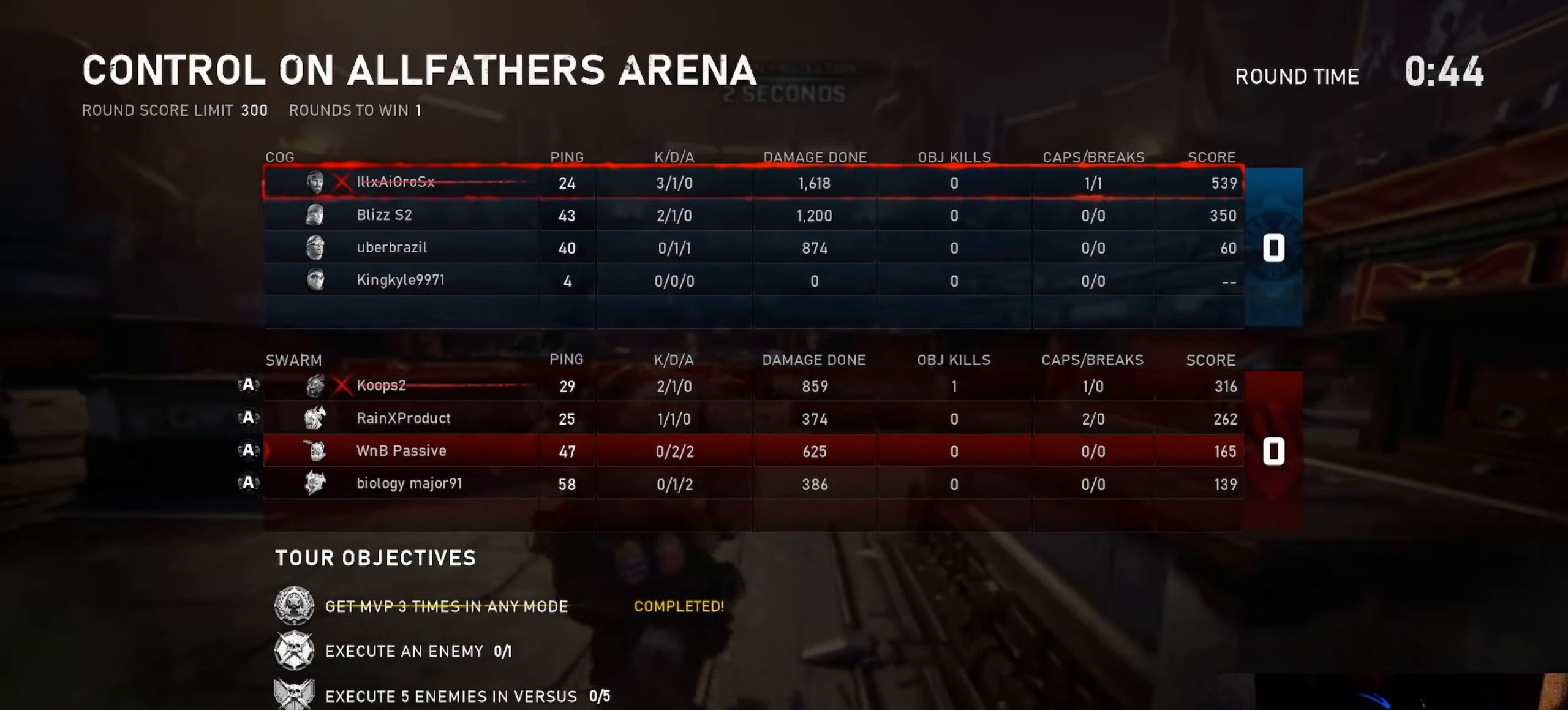
{"buttons": ["L1"], "left_stick": "center", "right_stick": "down", "events": [[283, "SELECT", "down"], [316, "SELECT", "up"], [483, "right_stick", "down"]]}
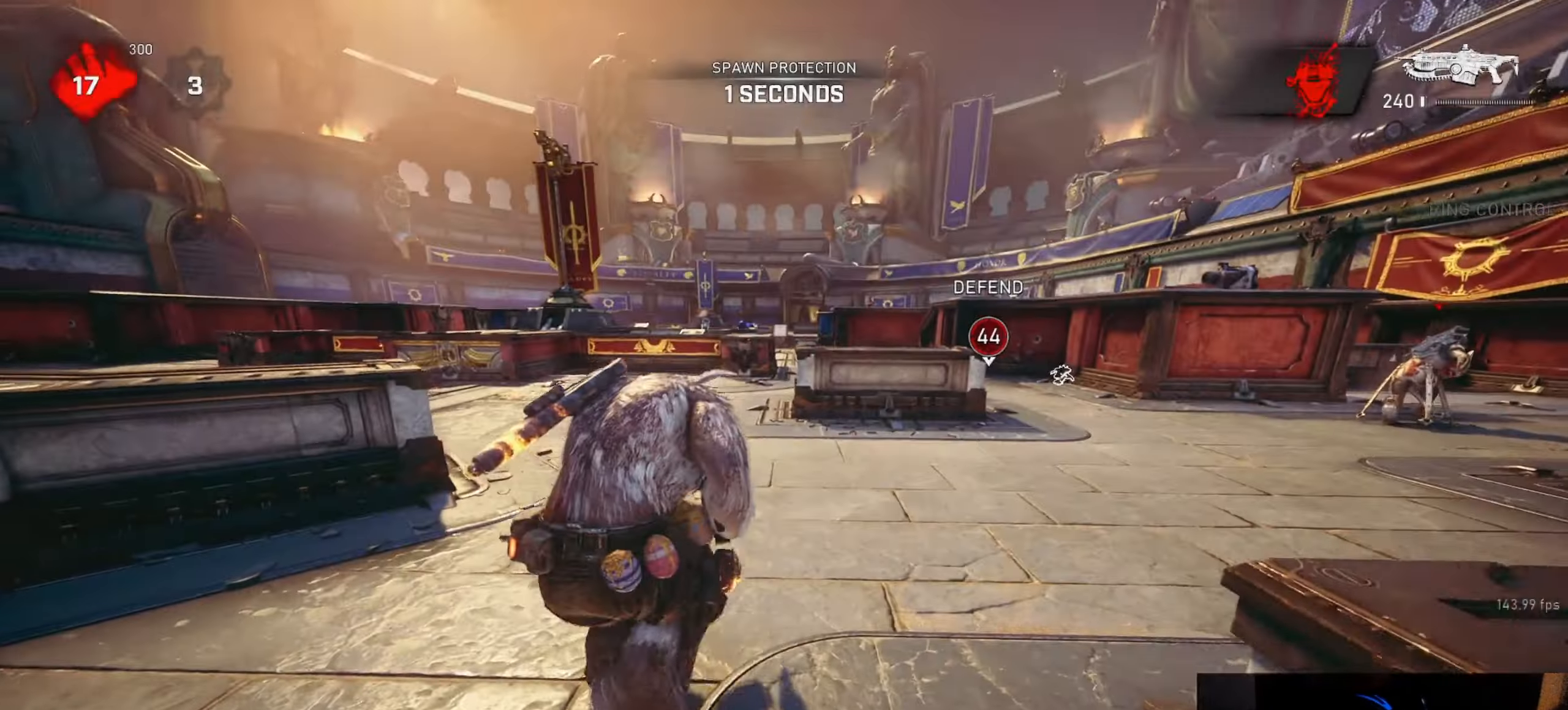
{"buttons": ["L1"], "left_stick": "center", "right_stick": "center", "events": [[66, "right_stick", "center"], [166, "A", "down"], [450, "A", "up"]]}
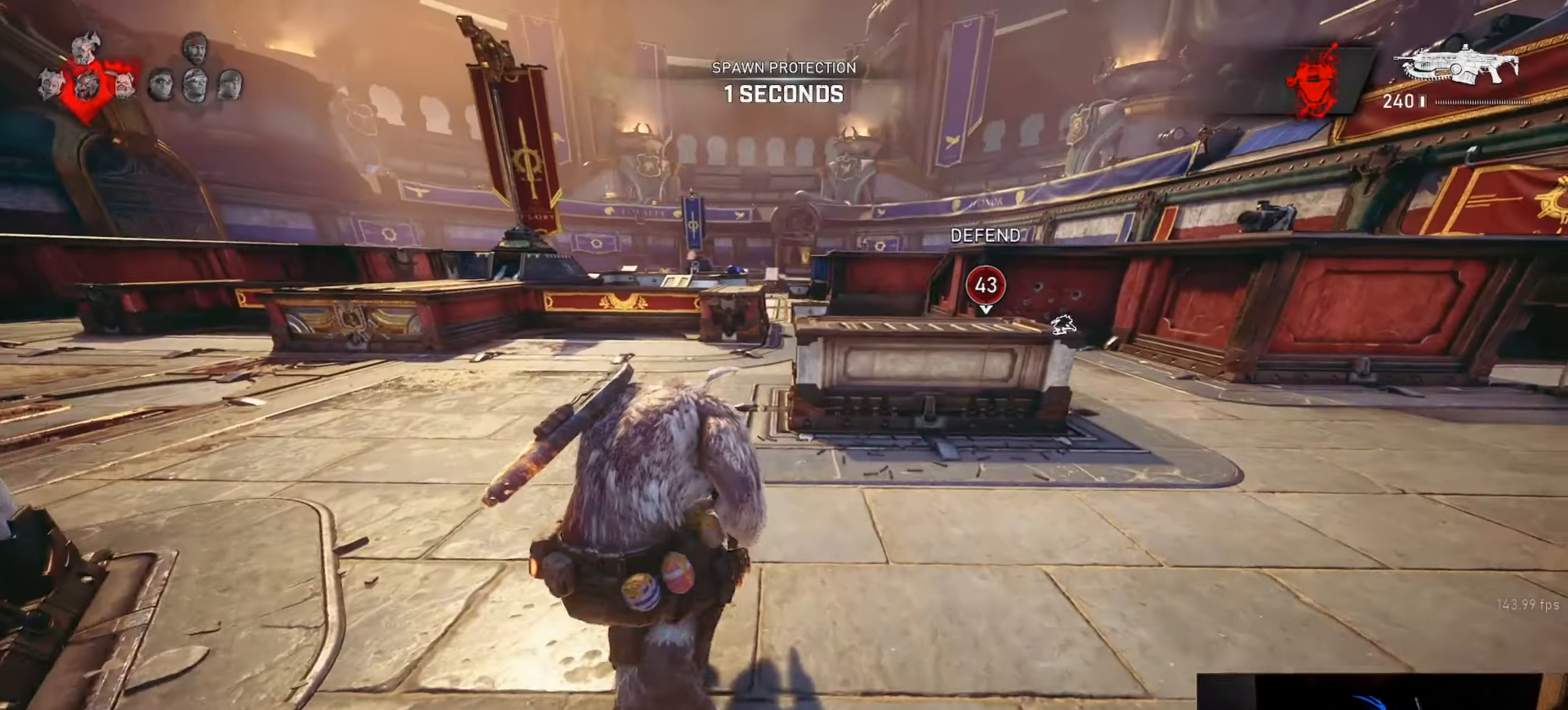
{"buttons": [], "left_stick": "up", "right_stick": "up", "events": [[133, "right_stick", "up"], [200, "left_stick", "up"], [250, "right_stick", "center"], [466, "L1", "up"], [466, "right_stick", "up"]]}
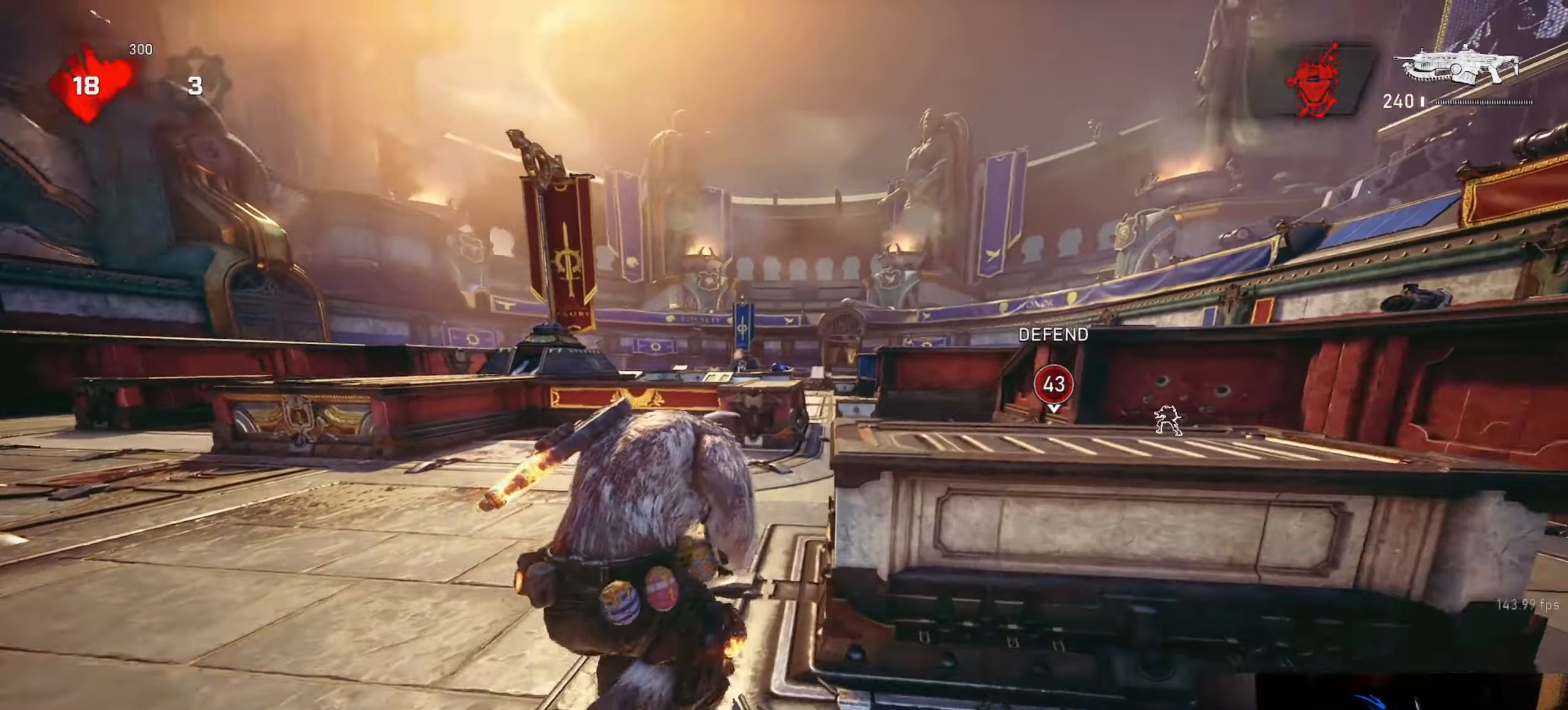
{"buttons": ["L2", "R2", "L3"], "left_stick": "up", "right_stick": "right", "events": [[50, "L2", "down"], [83, "L3", "down"], [133, "L3", "up"], [200, "L3", "down"], [200, "right_stick", "down"], [283, "R2", "down"], [383, "L3", "up"], [400, "right_stick", "center"], [450, "L3", "down"], [466, "right_stick", "right"]]}